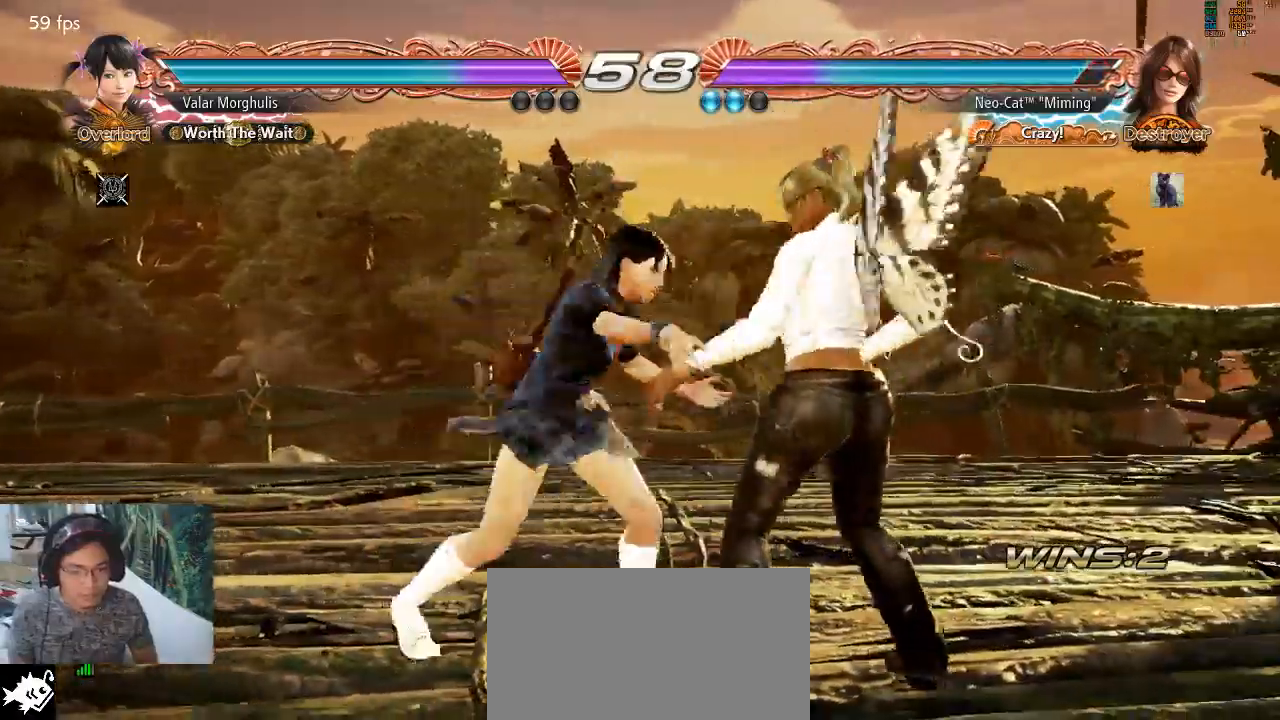
Gameplay with a controller (arcade stick); each line is a JSON object with the inputs held at the frame after it (dt_ms = milliseconds from this image to that frame). "events" lists button and stick changes between this image and that frame as [ms after this image, input, new state], when the widget could be followed in between. Not read: L3 R3.
{"dt_ms": 500, "buttons": [], "left_stick": "center", "events": [[300, "SQUARE", "down"], [300, "left_stick", "center"], [367, "SQUARE", "up"], [433, "SQUARE", "down"], [500, "SQUARE", "up"]]}
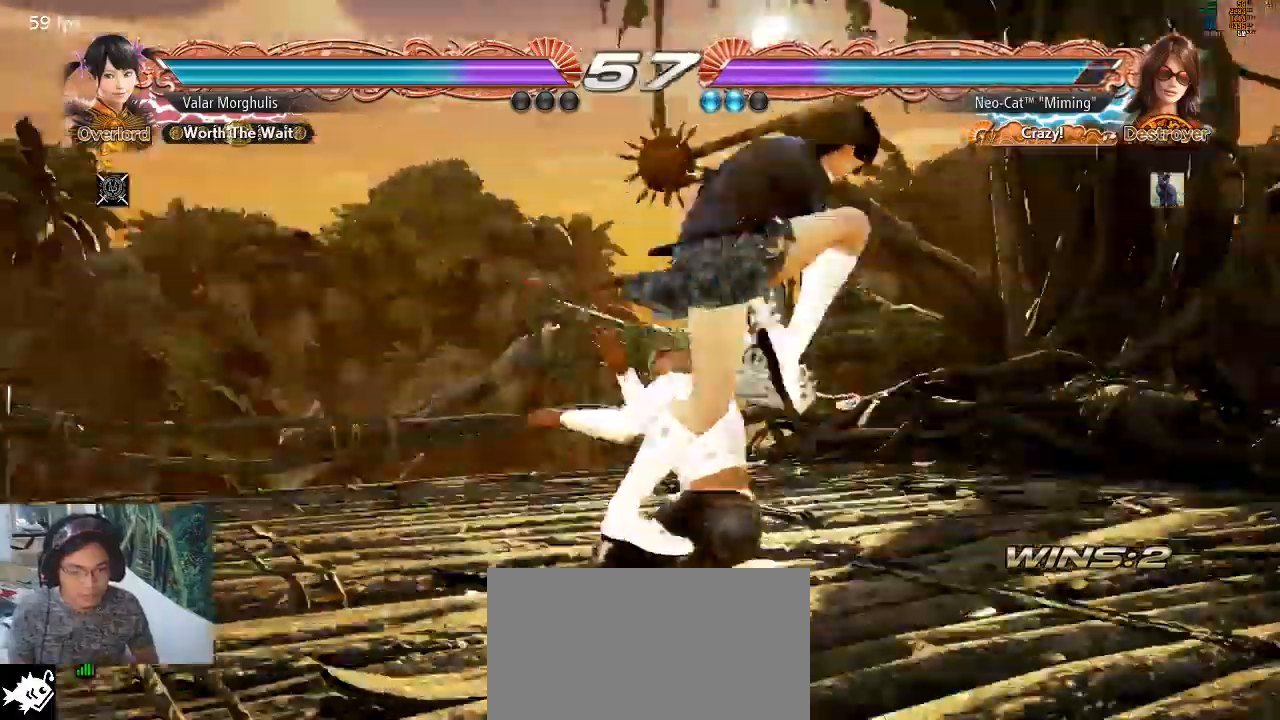
{"dt_ms": 500, "buttons": [], "left_stick": "left", "events": [[33, "SQUARE", "down"], [133, "SQUARE", "up"], [167, "SQUARE", "down"], [300, "SQUARE", "up"], [367, "left_stick", "left"]]}
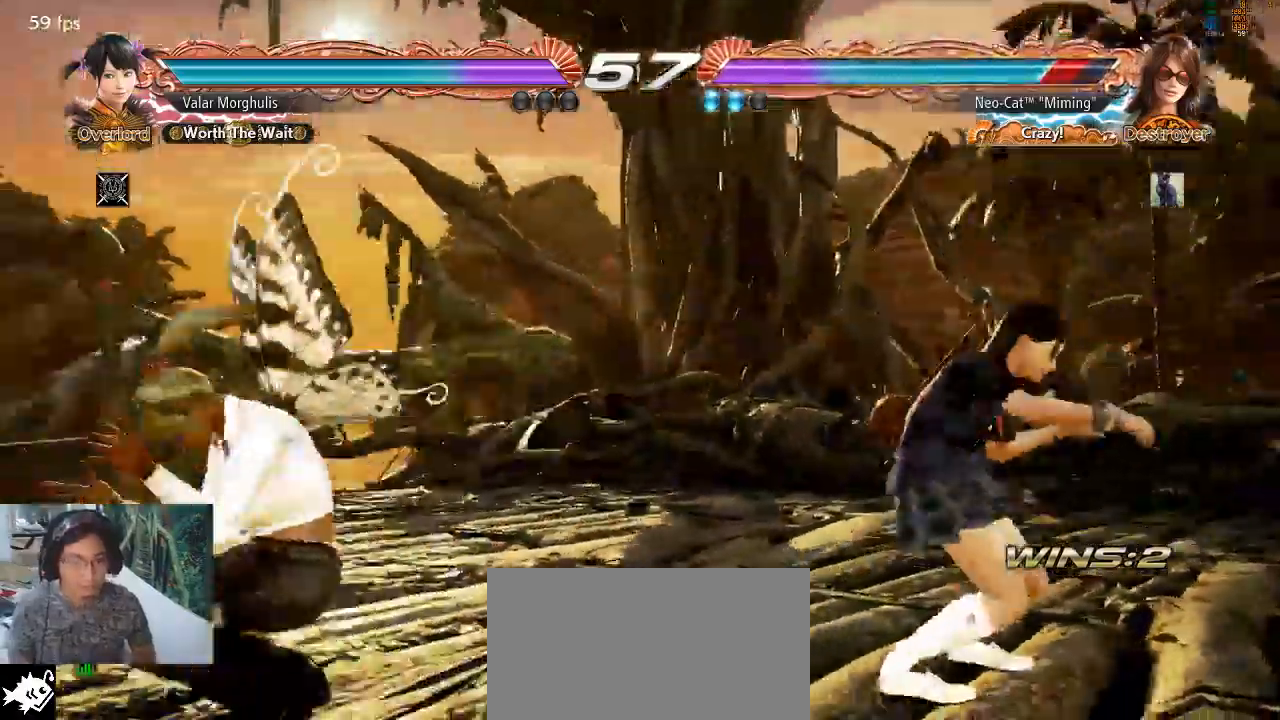
{"dt_ms": 500, "buttons": ["TRIANGLE"], "left_stick": "left", "events": [[67, "SQUARE", "down"], [67, "TRIANGLE", "down"], [133, "SQUARE", "up"], [133, "TRIANGLE", "up"], [200, "TRIANGLE", "down"], [267, "TRIANGLE", "up"], [333, "TRIANGLE", "down"], [400, "TRIANGLE", "up"], [467, "TRIANGLE", "down"]]}
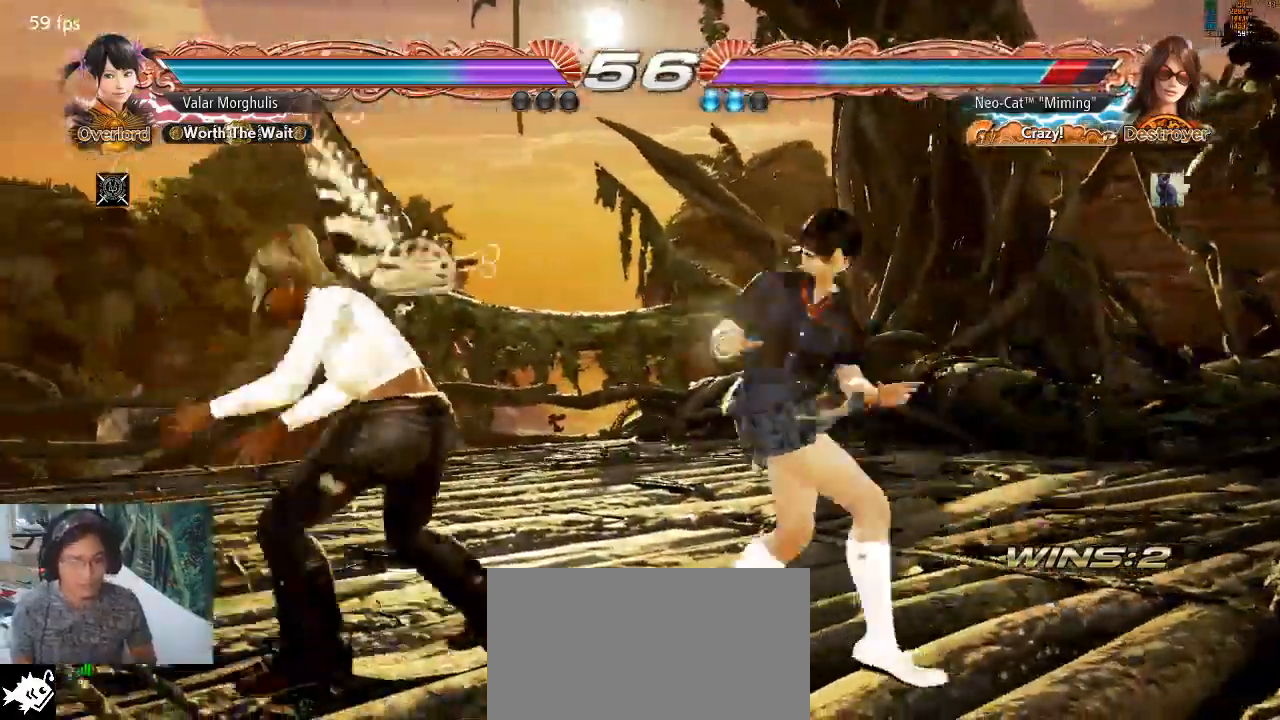
{"dt_ms": 500, "buttons": [], "left_stick": "center"}
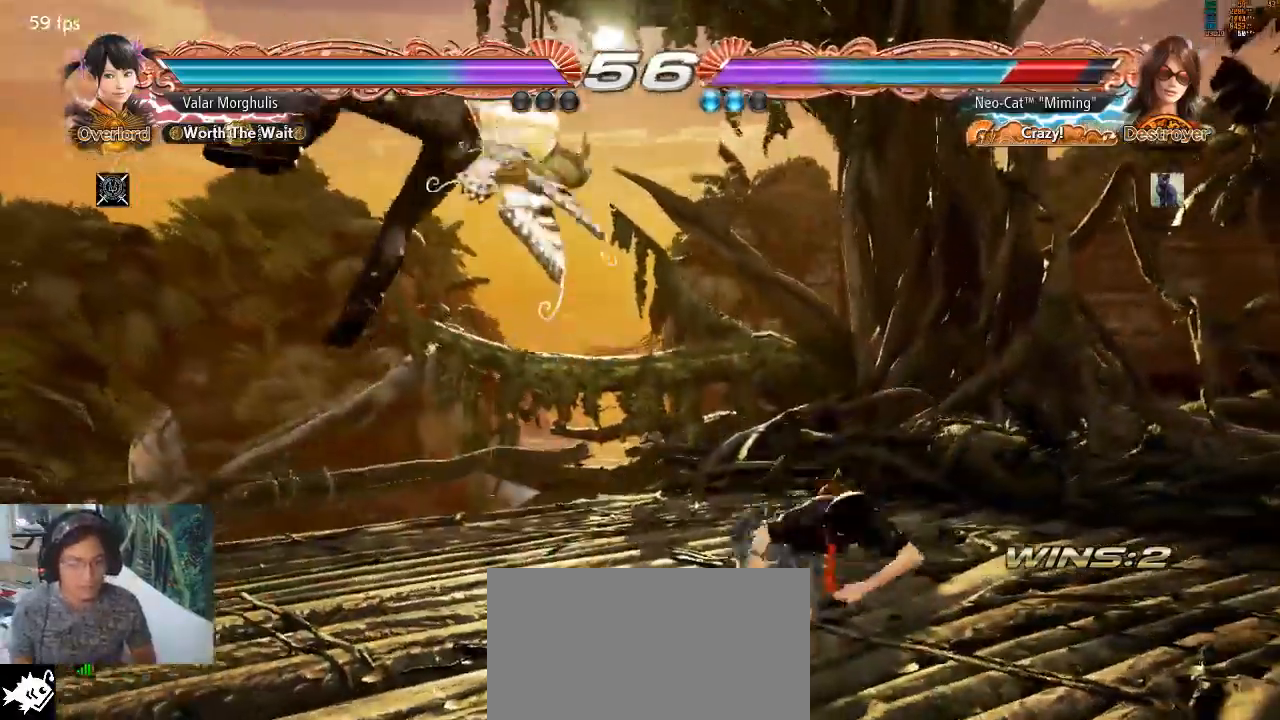
{"dt_ms": 500, "buttons": [], "left_stick": "center", "events": [[100, "TRIANGLE", "down"], [167, "TRIANGLE", "up"], [267, "TRIANGLE", "down"], [333, "TRIANGLE", "up"], [367, "TRIANGLE", "down"], [433, "TRIANGLE", "up"]]}
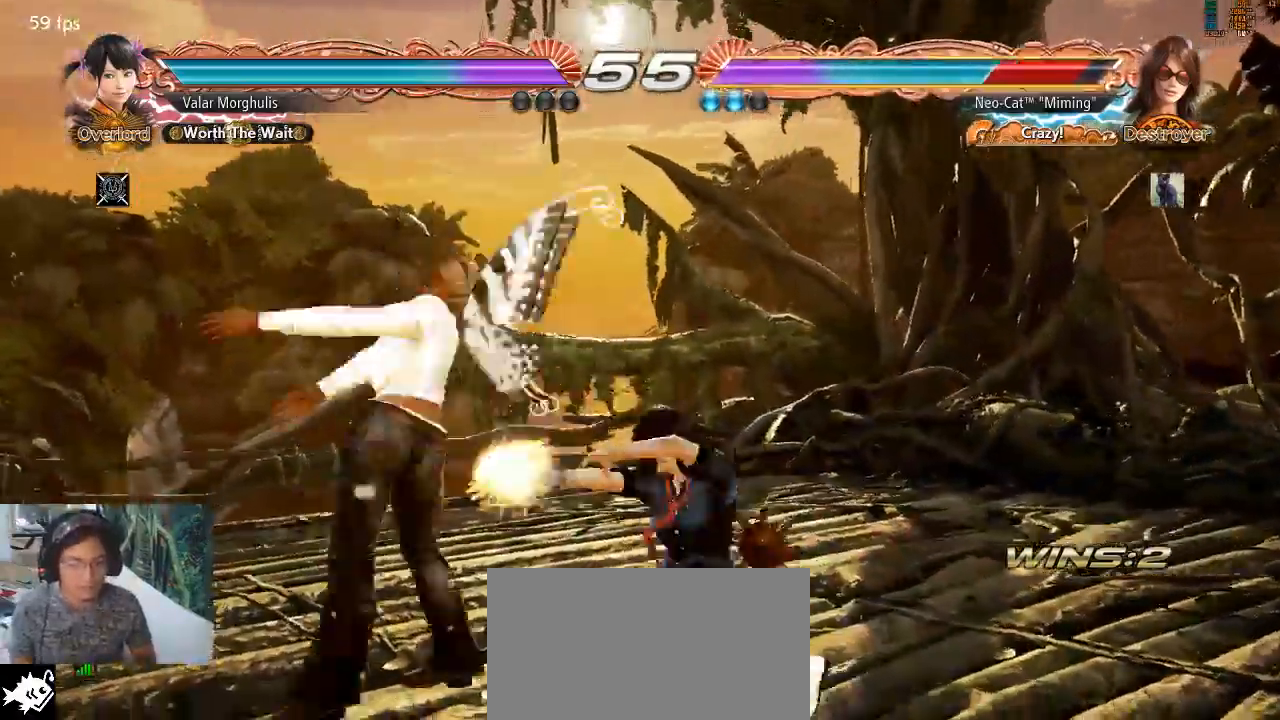
{"dt_ms": 500, "buttons": [], "left_stick": "center", "events": [[67, "TRIANGLE", "down"], [167, "TRIANGLE", "up"]]}
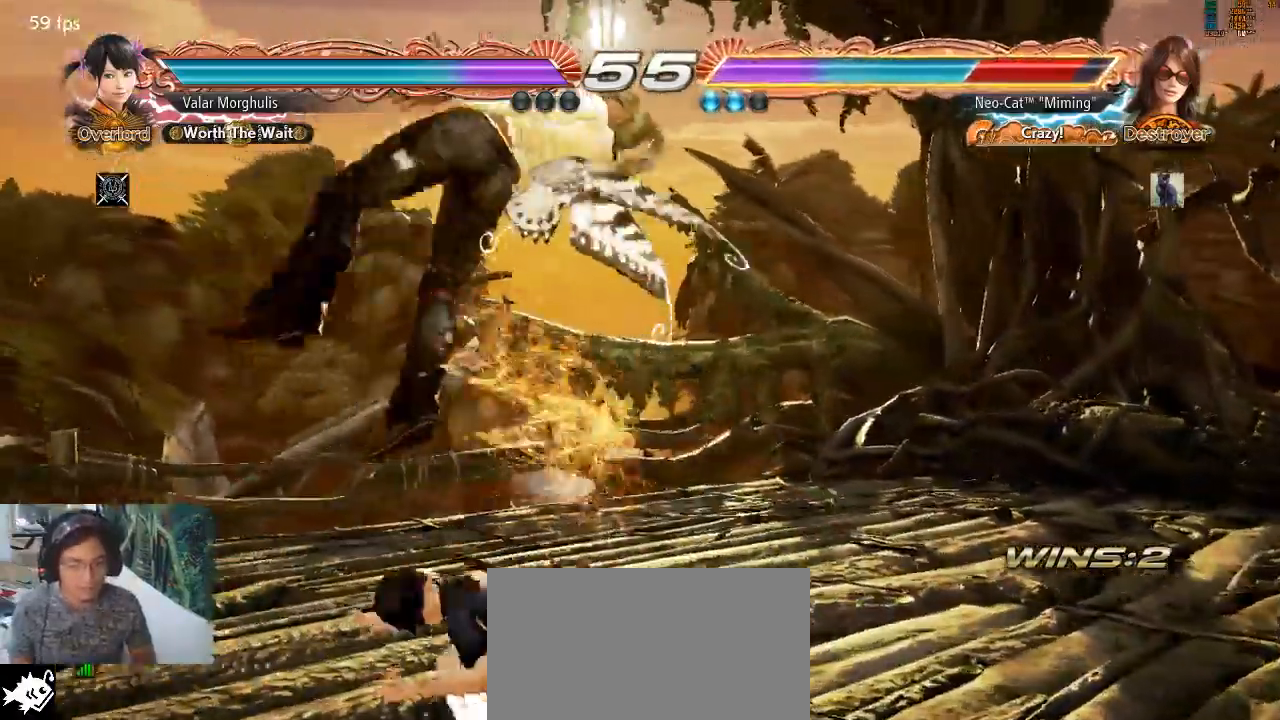
{"dt_ms": 500, "buttons": [], "left_stick": "center", "events": []}
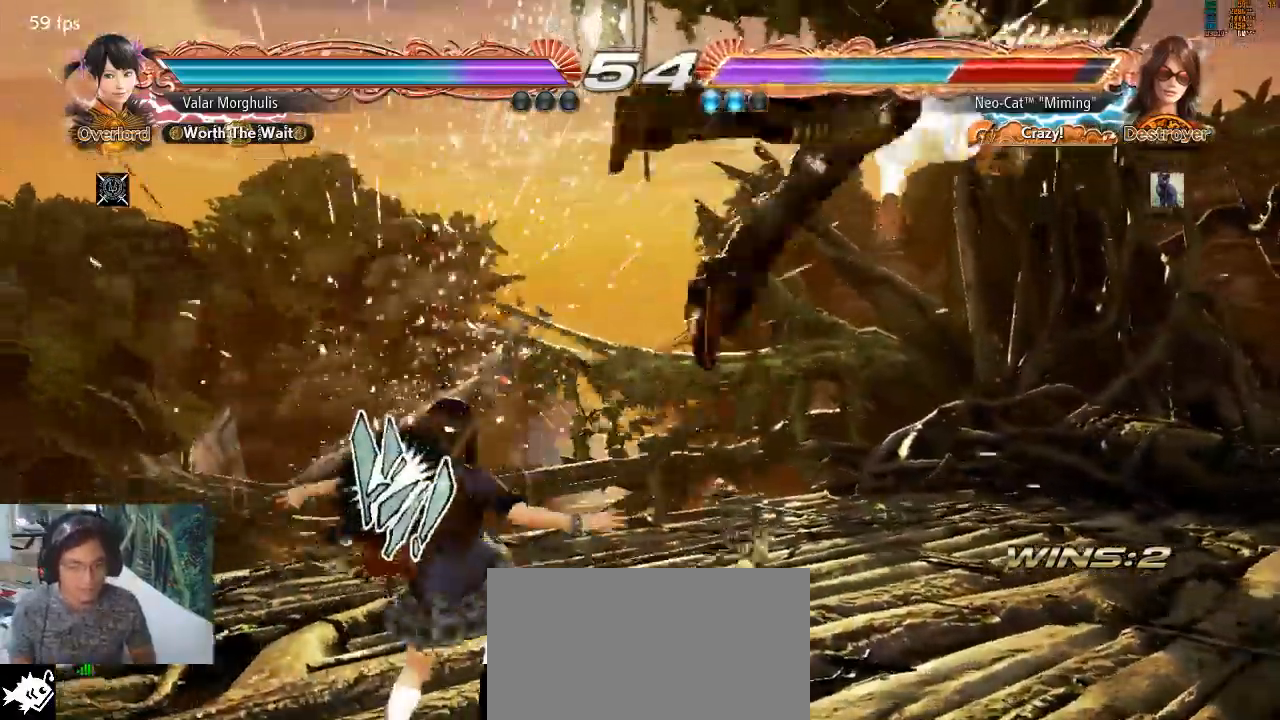
{"dt_ms": 500, "buttons": ["SQUARE"], "left_stick": "center", "events": [[433, "SQUARE", "down"]]}
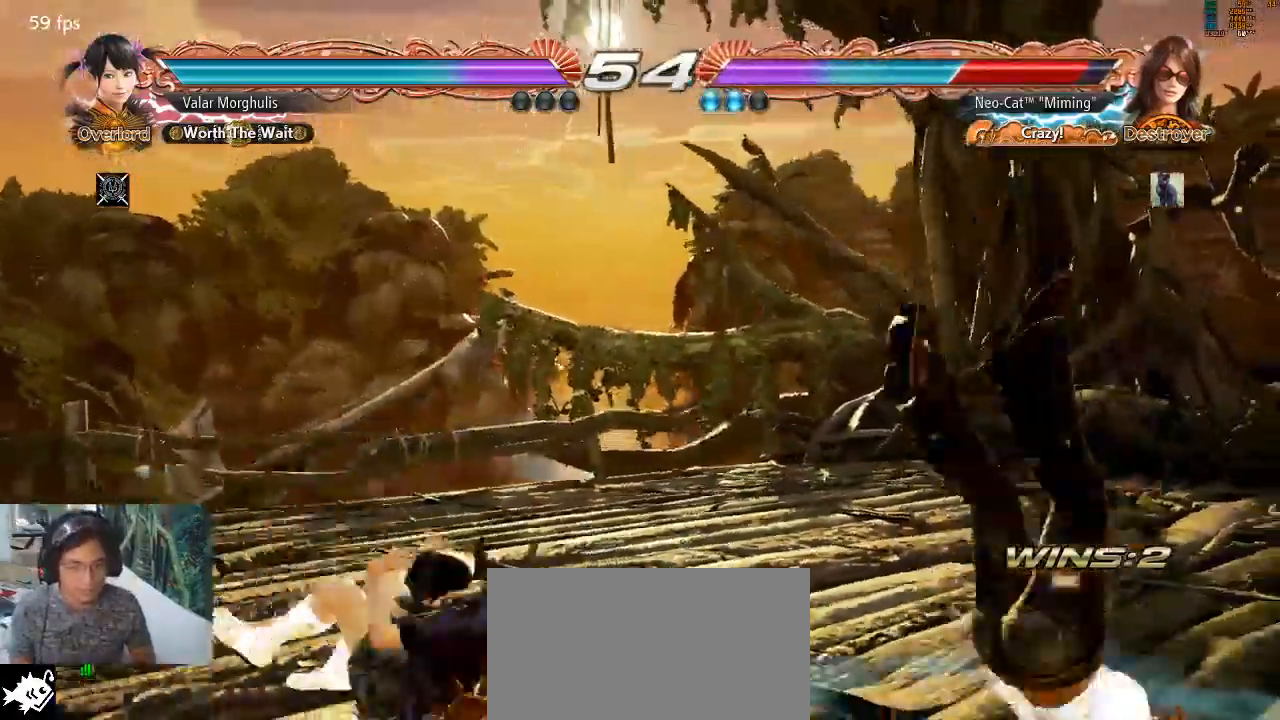
{"dt_ms": 500, "buttons": ["SQUARE"], "left_stick": "right", "events": [[33, "SQUARE", "up"], [33, "left_stick", "right"], [67, "SQUARE", "down"], [200, "SQUARE", "up"], [233, "SQUARE", "down"], [333, "SQUARE", "up"], [400, "SQUARE", "down"]]}
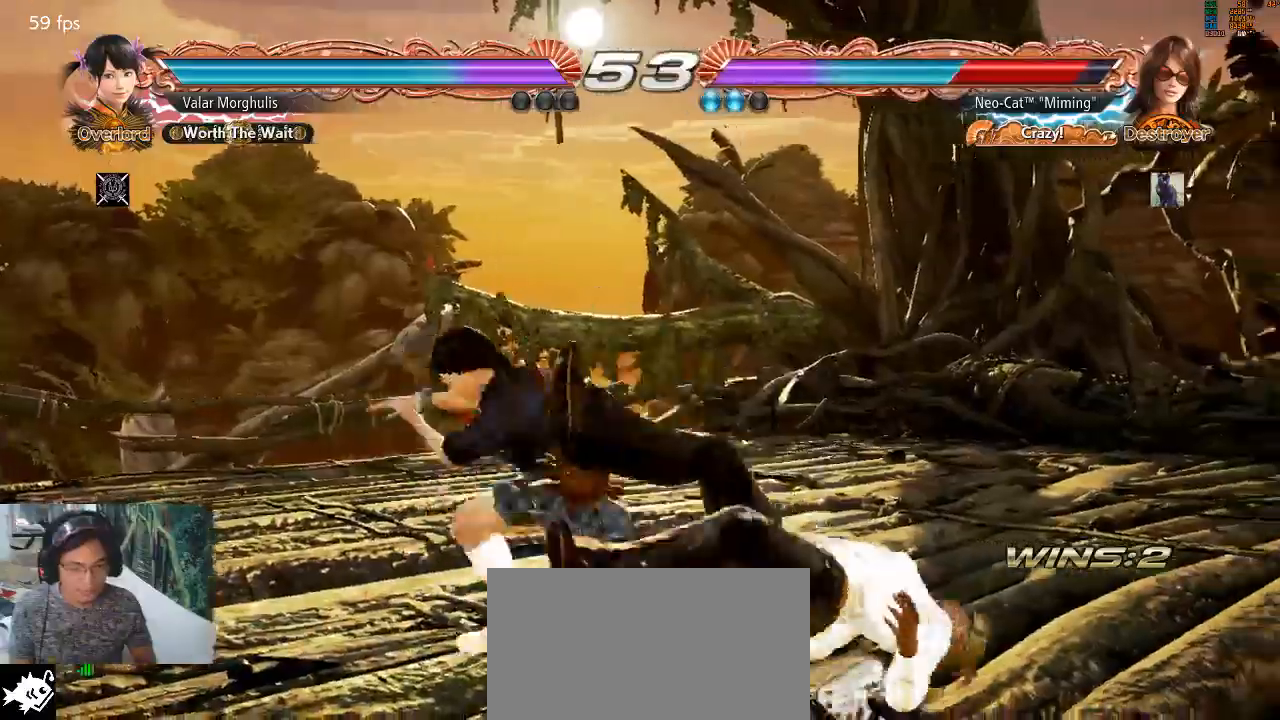
{"dt_ms": 500, "buttons": [], "left_stick": "center"}
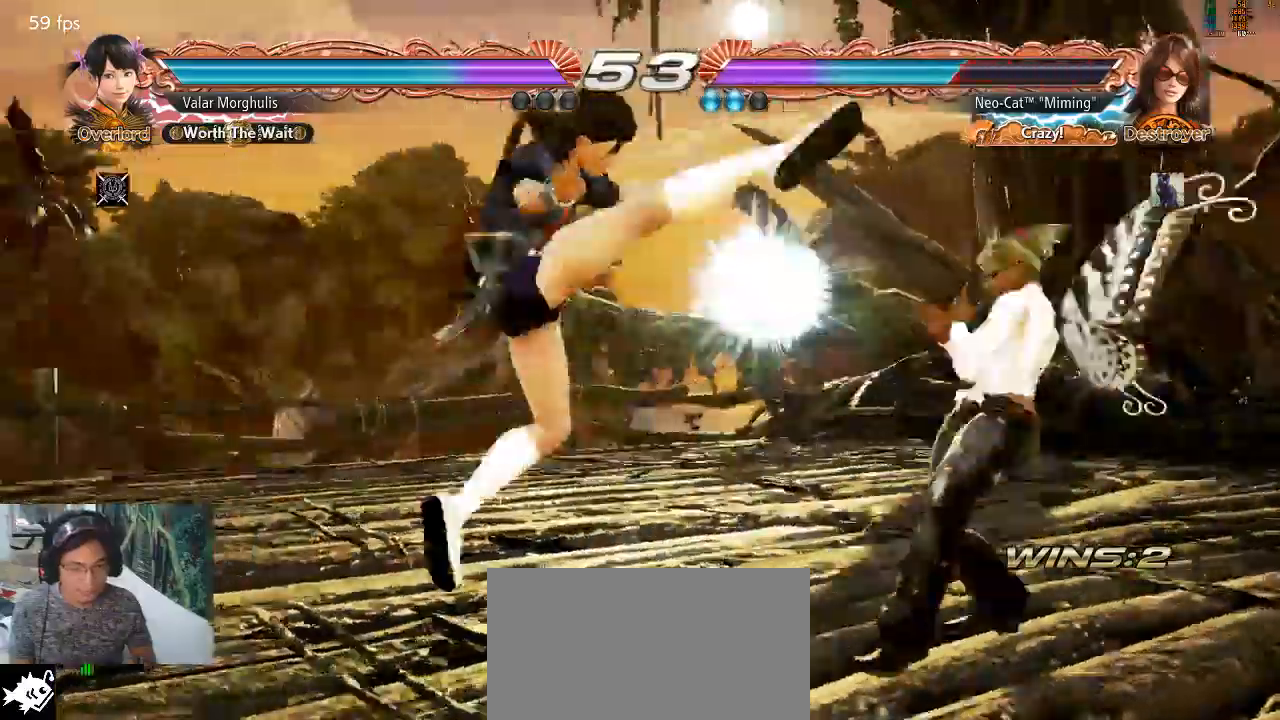
{"dt_ms": 500, "buttons": ["TRIANGLE"], "left_stick": "center", "events": [[33, "left_stick", "right"], [167, "left_stick", "center"], [333, "TRIANGLE", "down"], [367, "TRIANGLE", "up"], [467, "TRIANGLE", "down"]]}
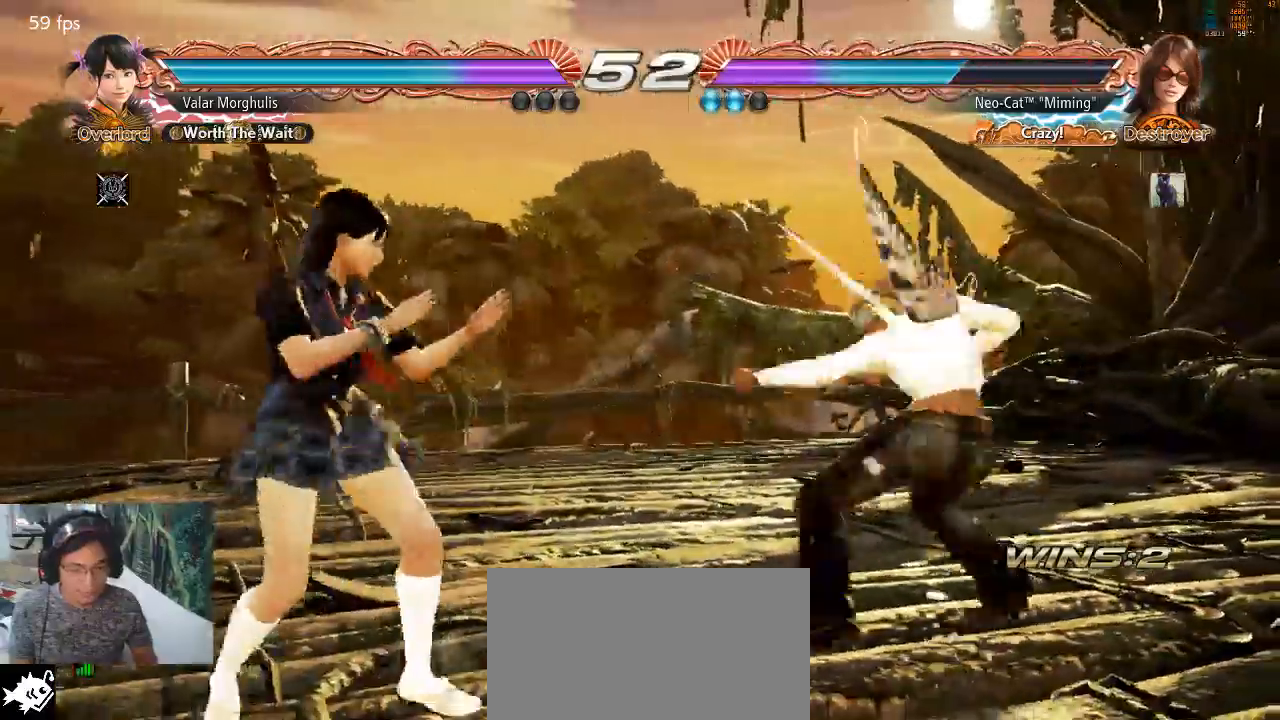
{"dt_ms": 500, "buttons": [], "left_stick": "right", "events": [[33, "TRIANGLE", "up"], [467, "left_stick", "right"]]}
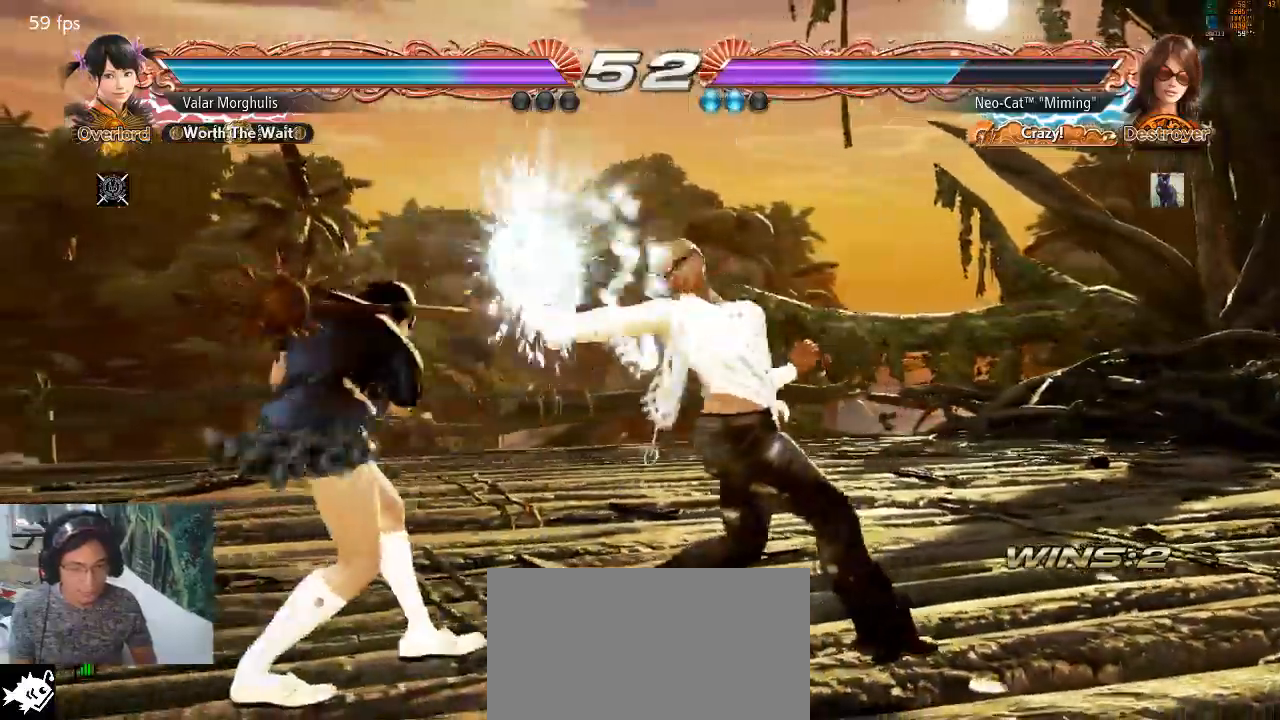
{"dt_ms": 500, "buttons": [], "left_stick": "right", "events": [[67, "left_stick", "center"], [167, "left_stick", "right"], [300, "left_stick", "center"], [367, "left_stick", "right"]]}
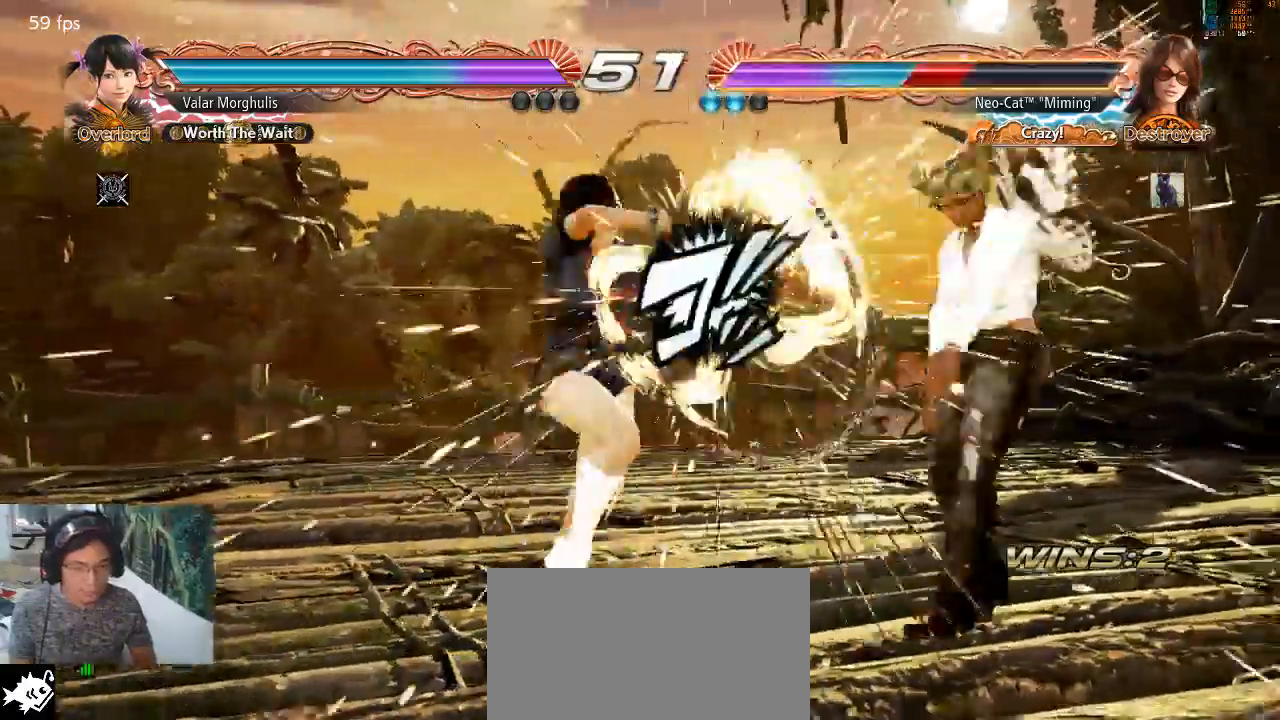
{"dt_ms": 500, "buttons": [], "left_stick": "center", "events": [[367, "left_stick", "center"]]}
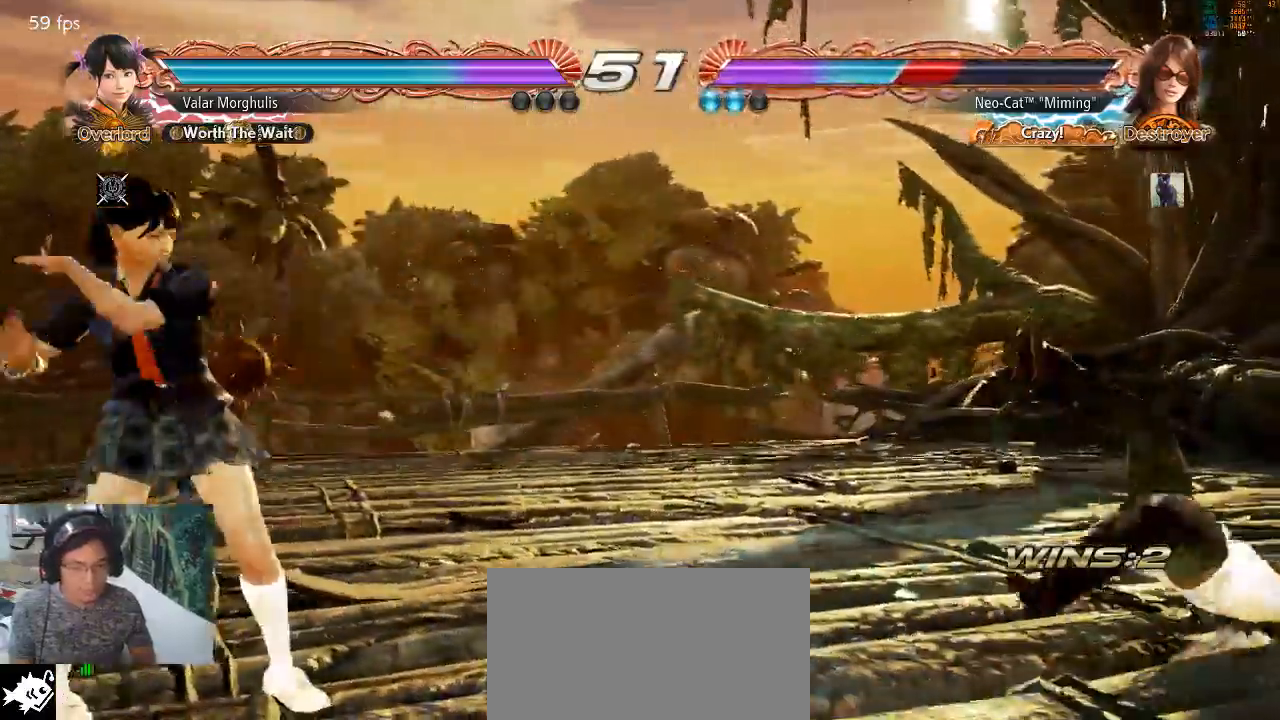
{"dt_ms": 500, "buttons": [], "left_stick": "down", "events": [[233, "left_stick", "down"], [300, "SQUARE", "down"], [367, "SQUARE", "up"], [400, "SQUARE", "down"], [500, "SQUARE", "up"]]}
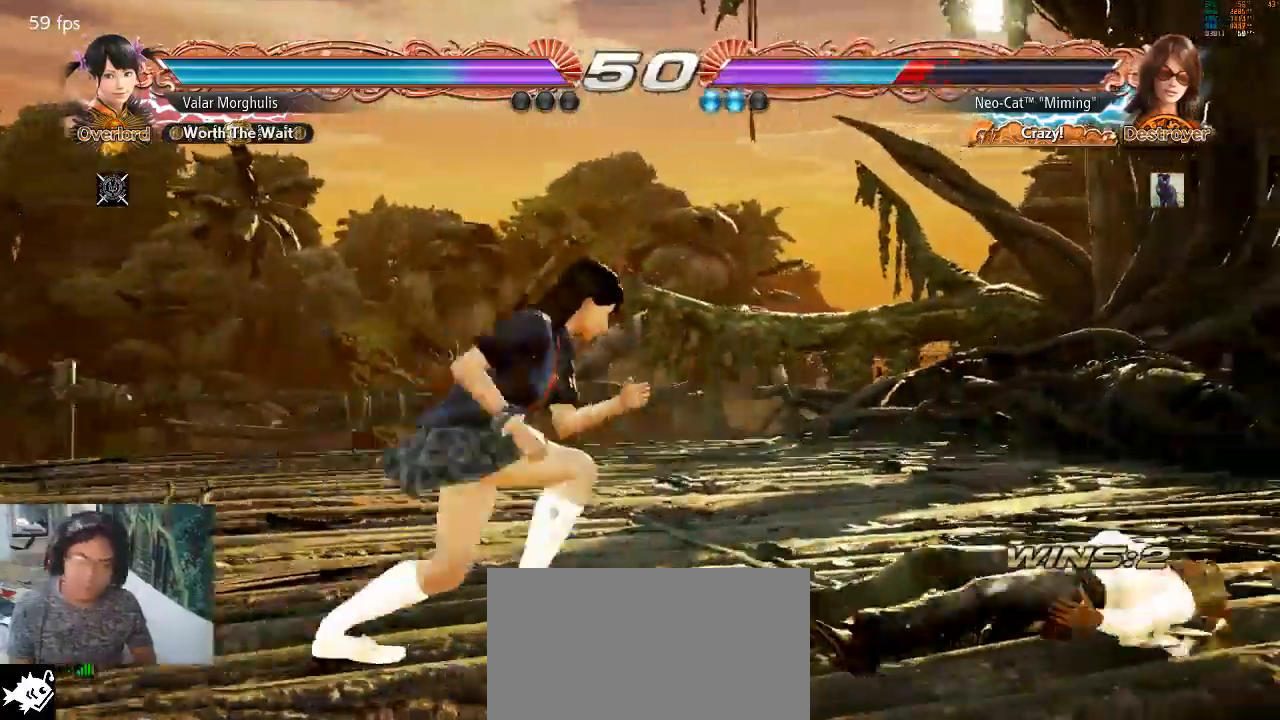
{"dt_ms": 500, "buttons": [], "left_stick": "right", "events": [[33, "SQUARE", "down"], [133, "SQUARE", "up"], [233, "left_stick", "center"], [333, "left_stick", "right"], [433, "left_stick", "center"], [500, "left_stick", "right"]]}
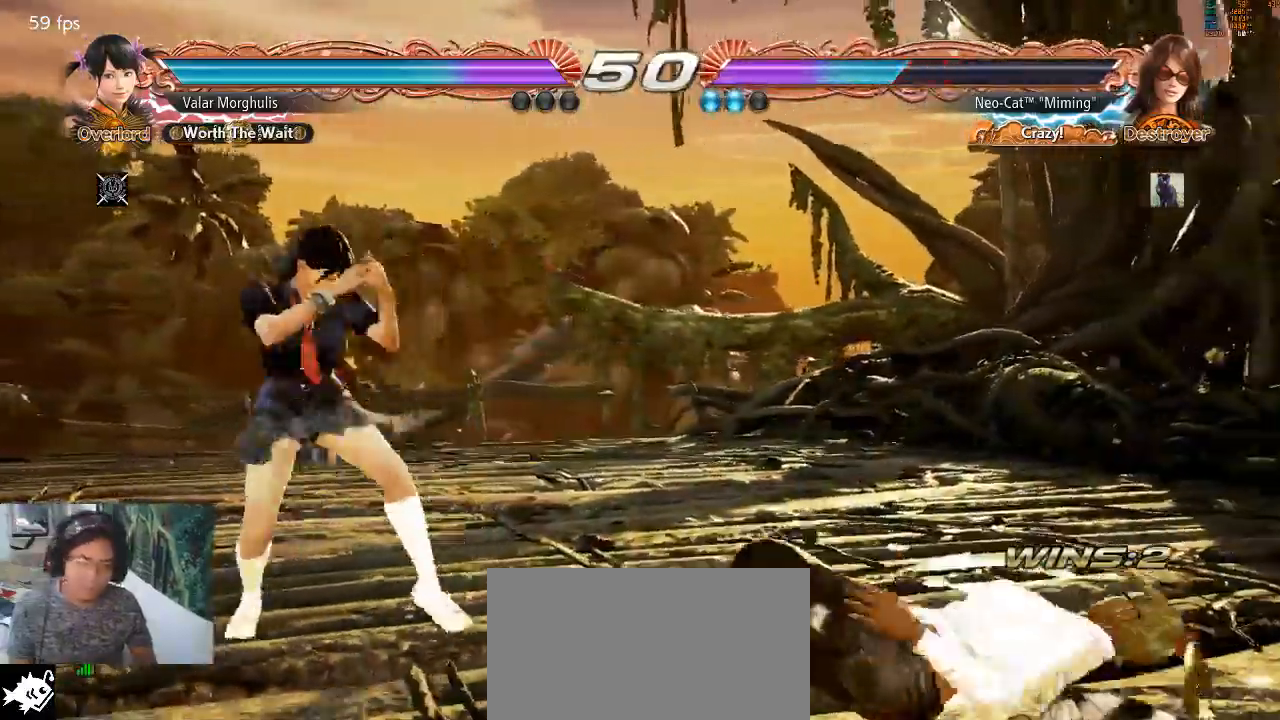
{"dt_ms": 500, "buttons": [], "left_stick": "right", "events": []}
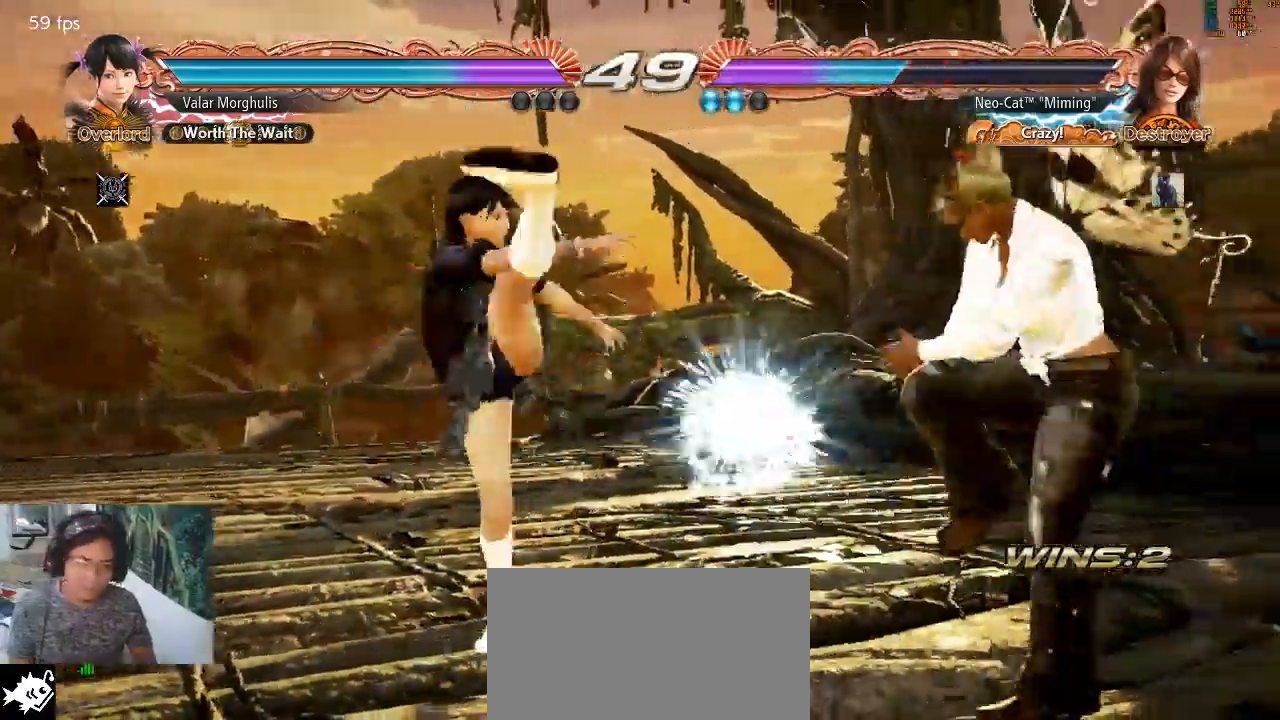
{"dt_ms": 500, "buttons": [], "left_stick": "center", "events": [[167, "left_stick", "center"], [400, "left_stick", "right"], [467, "left_stick", "center"]]}
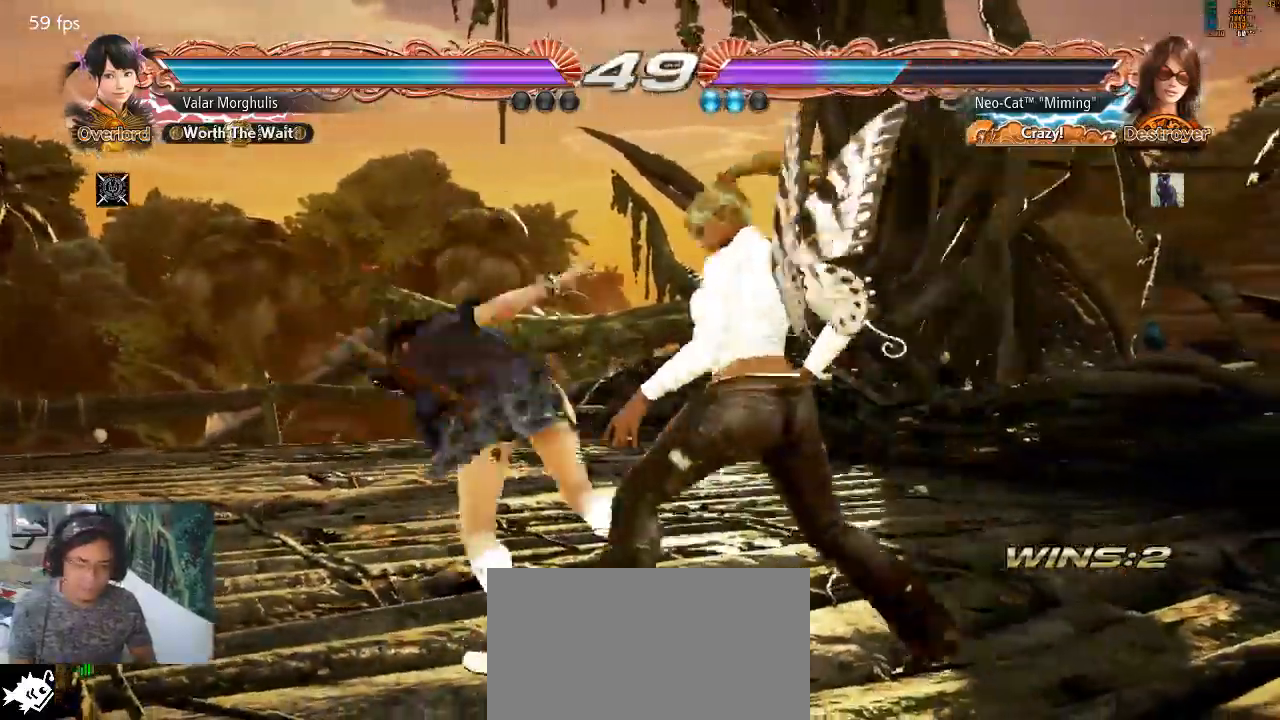
{"dt_ms": 500, "buttons": ["TRIANGLE"], "left_stick": "center", "events": [[33, "left_stick", "right"], [333, "left_stick", "left"], [400, "SQUARE", "down"], [400, "left_stick", "center"], [467, "SQUARE", "up"], [500, "TRIANGLE", "down"]]}
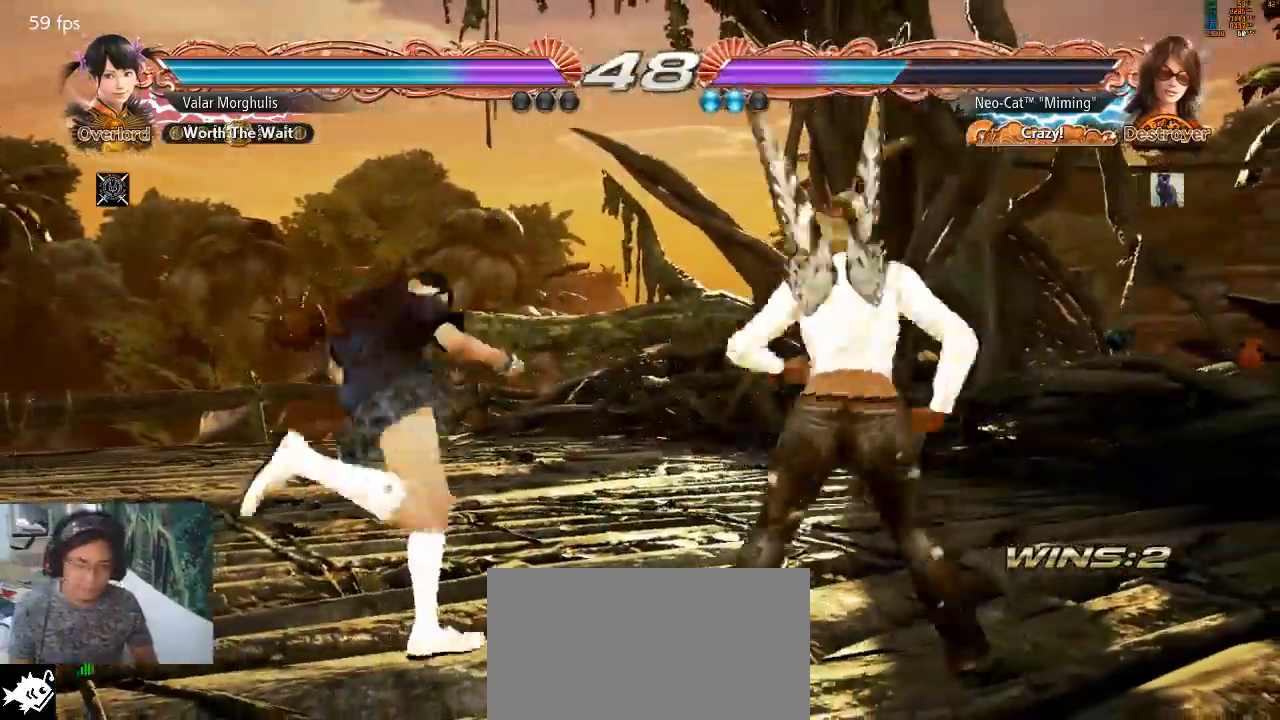
{"dt_ms": 500, "buttons": [], "left_stick": "center", "events": [[67, "TRIANGLE", "up"], [133, "SQUARE", "down"], [233, "SQUARE", "up"]]}
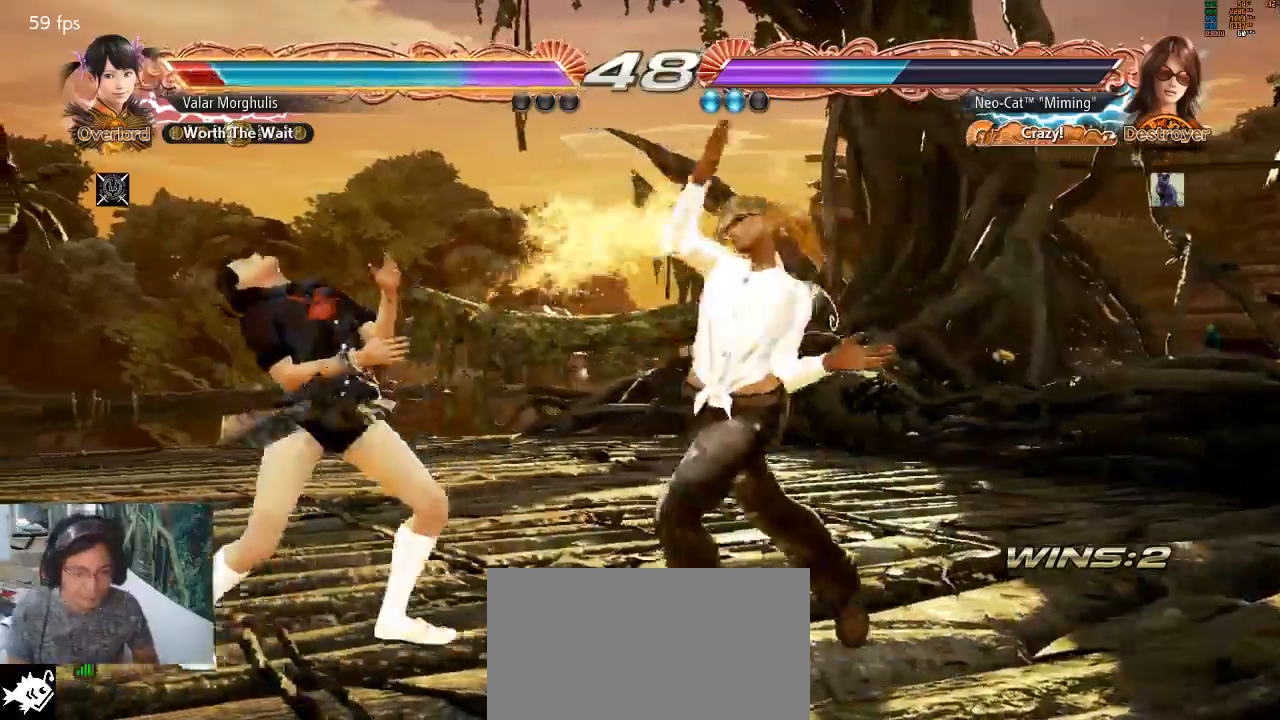
{"dt_ms": 500, "buttons": ["SQUARE"], "left_stick": "center", "events": [[233, "SQUARE", "down"], [300, "SQUARE", "up"], [367, "SQUARE", "down"], [433, "SQUARE", "up"], [467, "SQUARE", "down"]]}
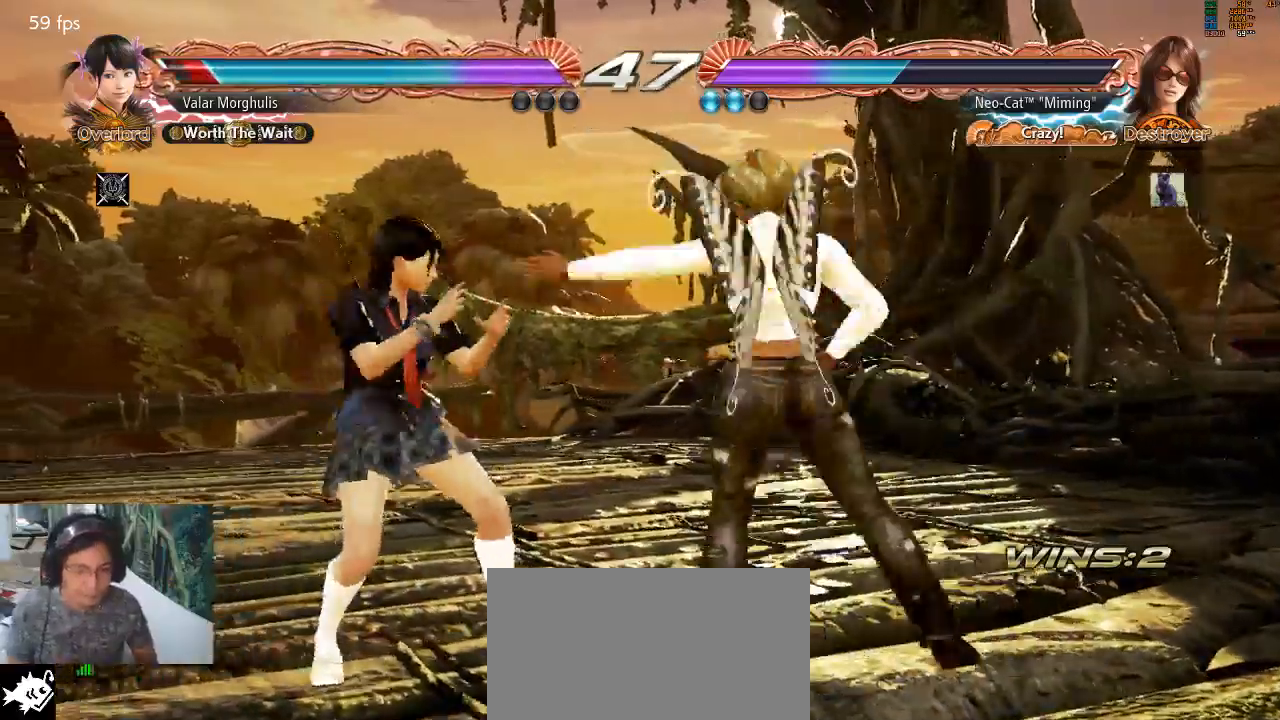
{"dt_ms": 500, "buttons": [], "left_stick": "center", "events": [[100, "SQUARE", "up"], [267, "TRIANGLE", "down"], [333, "TRIANGLE", "up"]]}
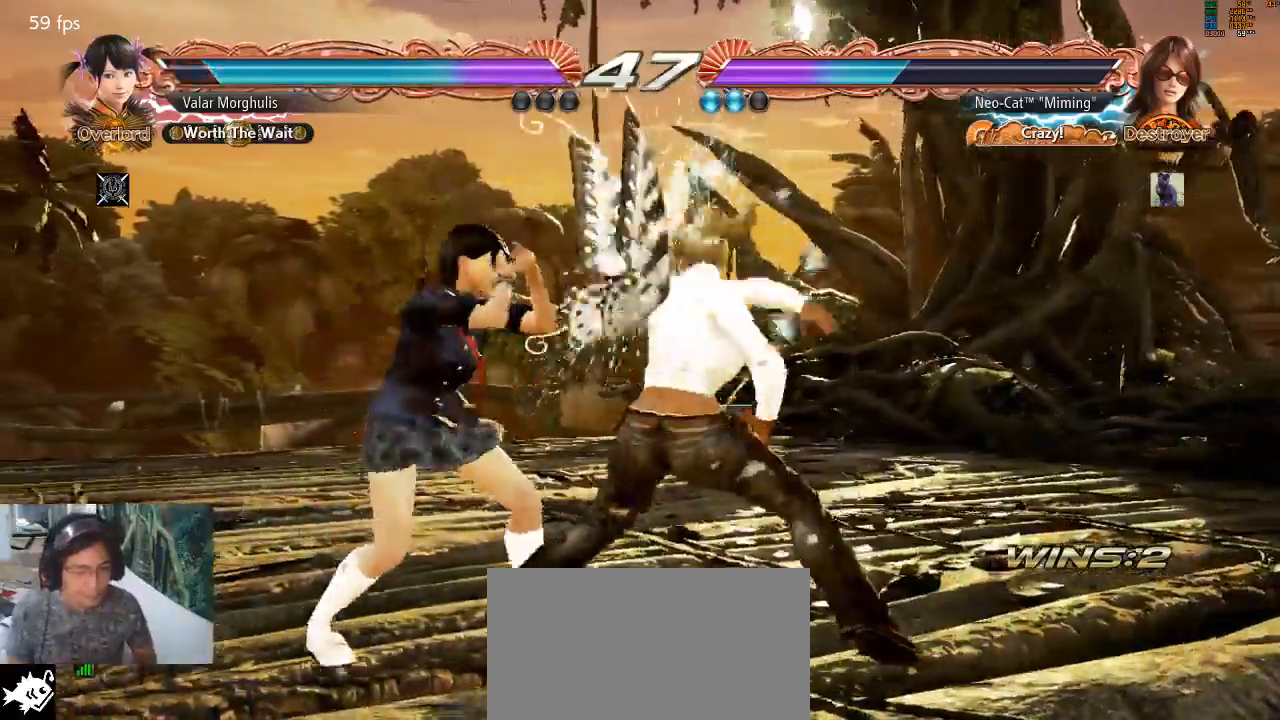
{"dt_ms": 500, "buttons": [], "left_stick": "right"}
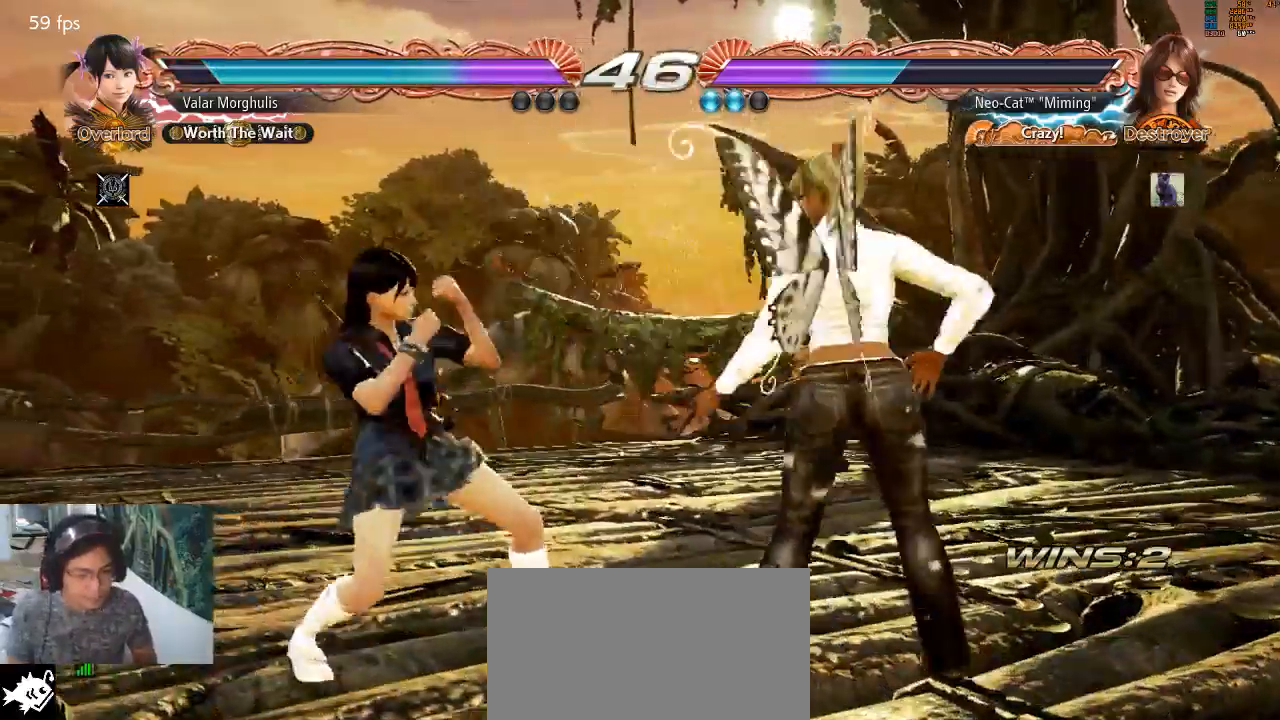
{"dt_ms": 500, "buttons": [], "left_stick": "right", "events": [[67, "left_stick", "up-left"], [133, "left_stick", "right"]]}
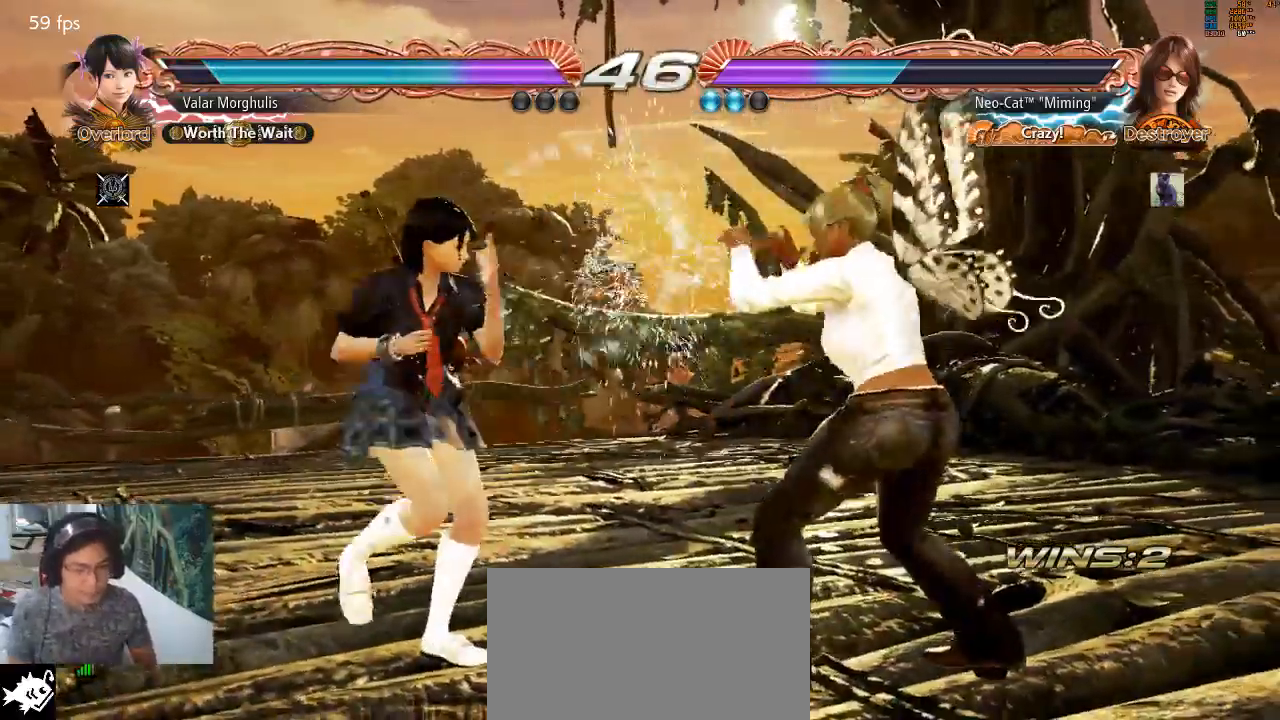
{"dt_ms": 500, "buttons": [], "left_stick": "right", "events": [[67, "left_stick", "center"], [200, "left_stick", "right"], [267, "left_stick", "center"], [333, "left_stick", "right"]]}
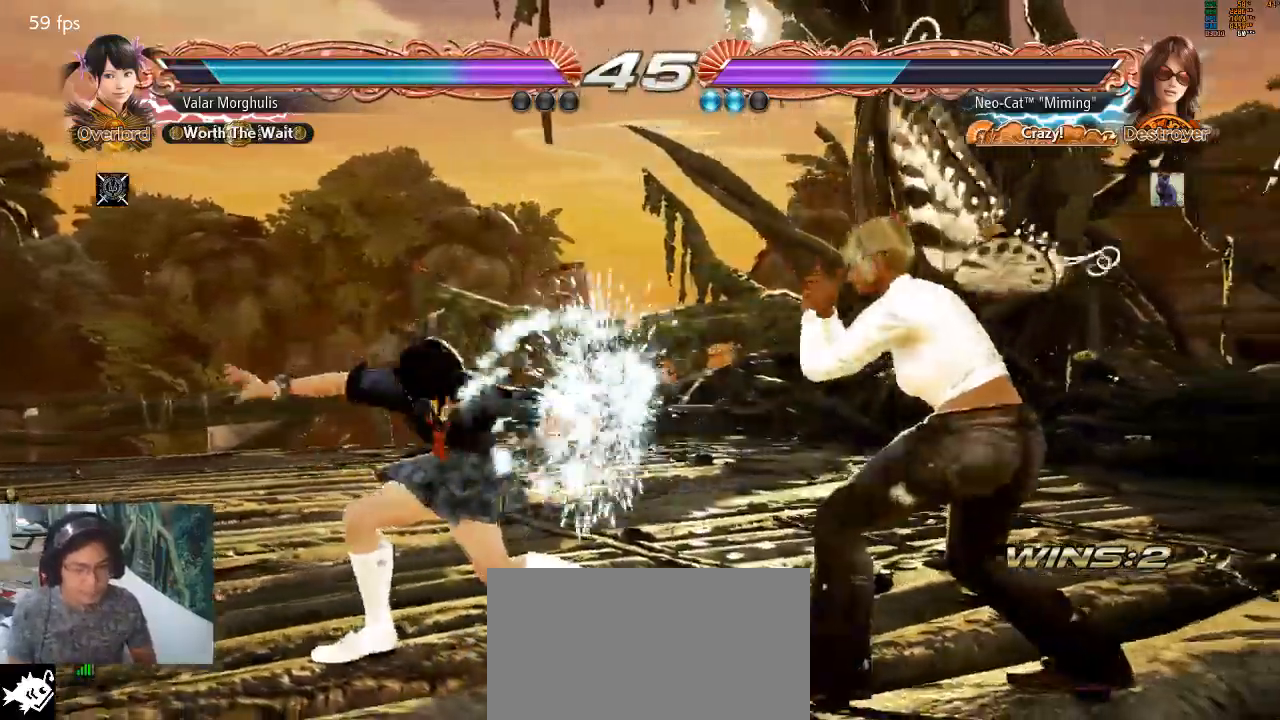
{"dt_ms": 500, "buttons": [], "left_stick": "center", "events": [[133, "left_stick", "center"], [167, "SQUARE", "down"], [200, "SQUARE", "up"], [267, "SQUARE", "down"], [333, "SQUARE", "up"]]}
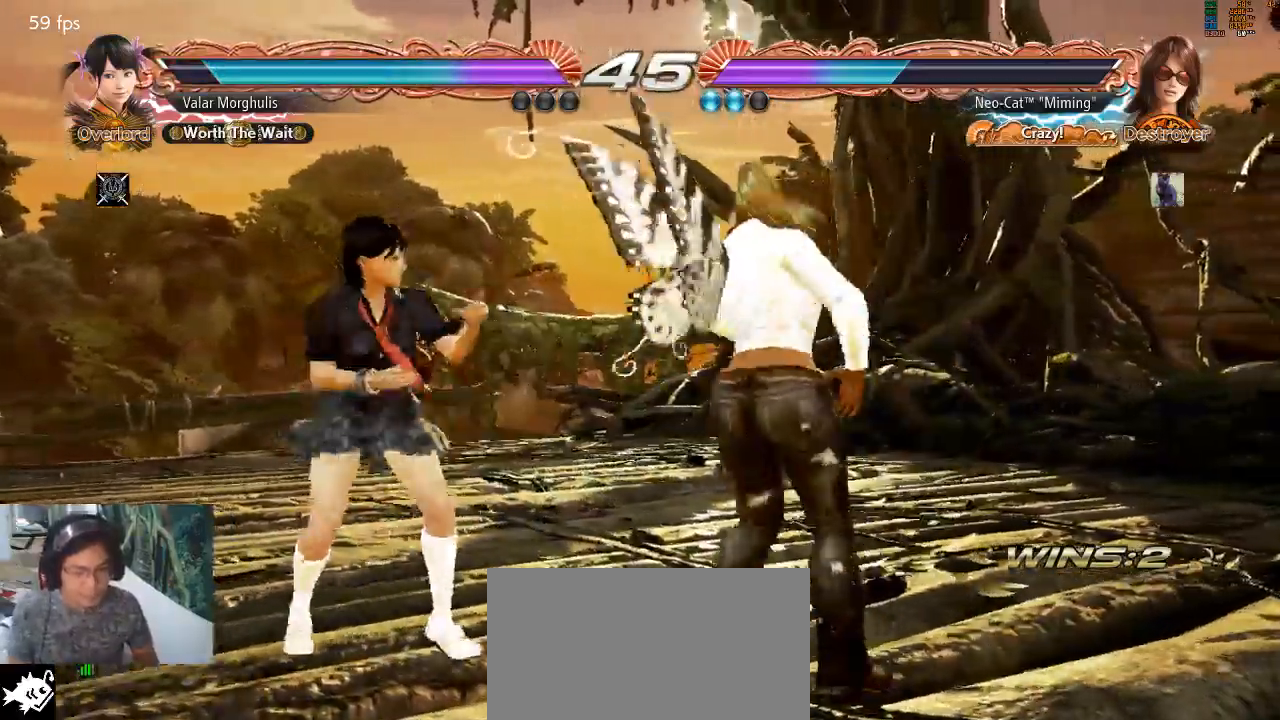
{"dt_ms": 500, "buttons": [], "left_stick": "center", "events": [[167, "TRIANGLE", "down"], [233, "TRIANGLE", "up"]]}
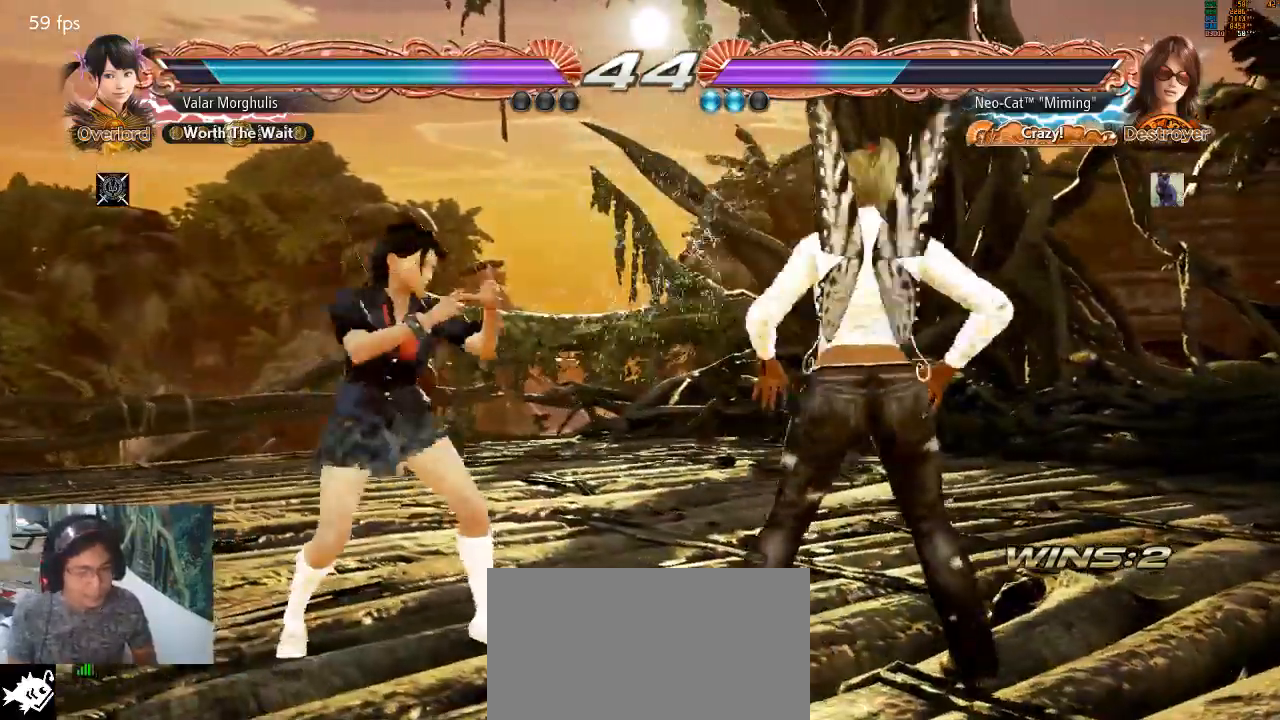
{"dt_ms": 500, "buttons": [], "left_stick": "left", "events": [[200, "left_stick", "right"], [267, "left_stick", "center"], [333, "left_stick", "right"], [467, "left_stick", "left"]]}
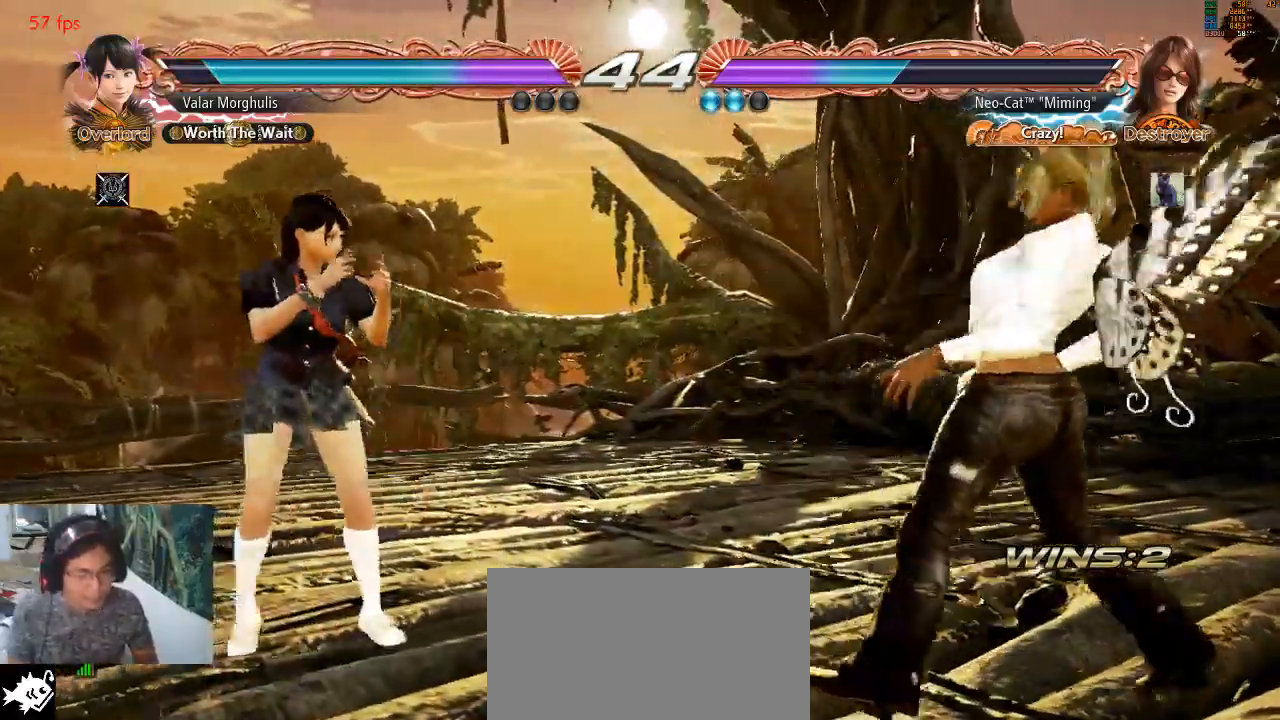
{"dt_ms": 500, "buttons": [], "left_stick": "center", "events": [[33, "left_stick", "center"], [100, "left_stick", "left"], [233, "left_stick", "center"], [267, "SQUARE", "down"], [333, "SQUARE", "up"], [400, "SQUARE", "down"], [467, "SQUARE", "up"]]}
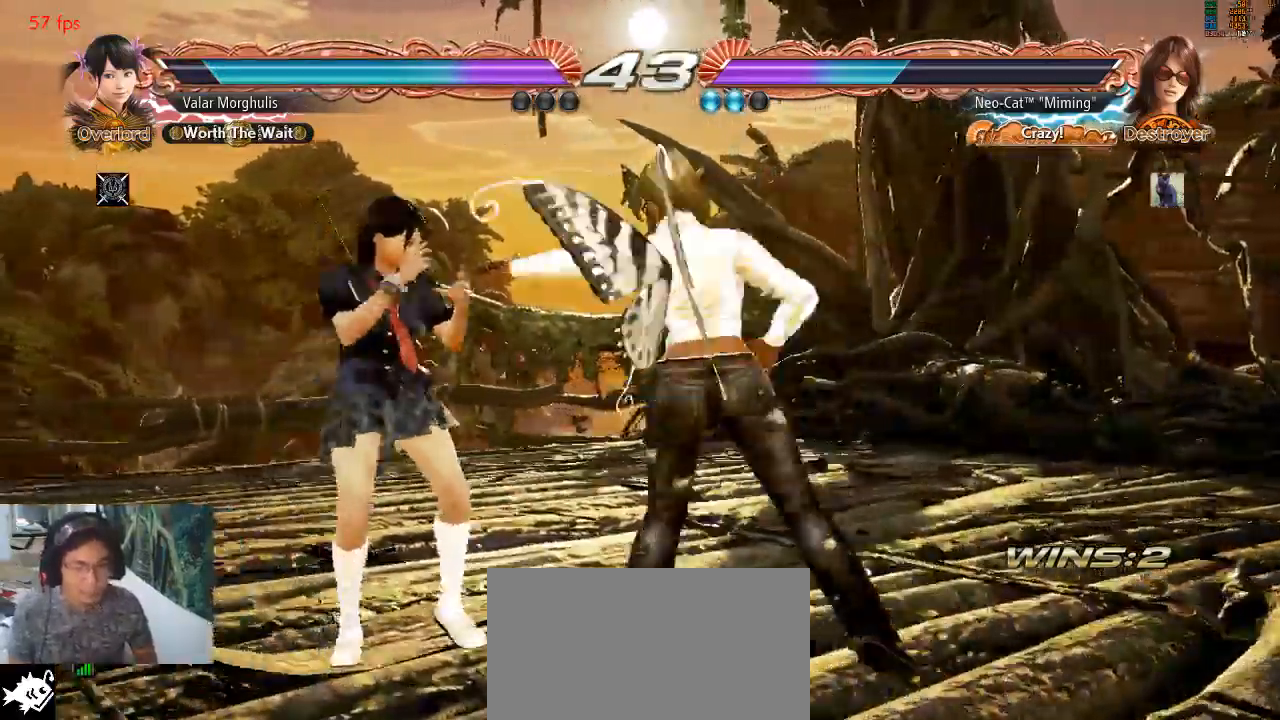
{"dt_ms": 1000, "buttons": [], "left_stick": "right"}
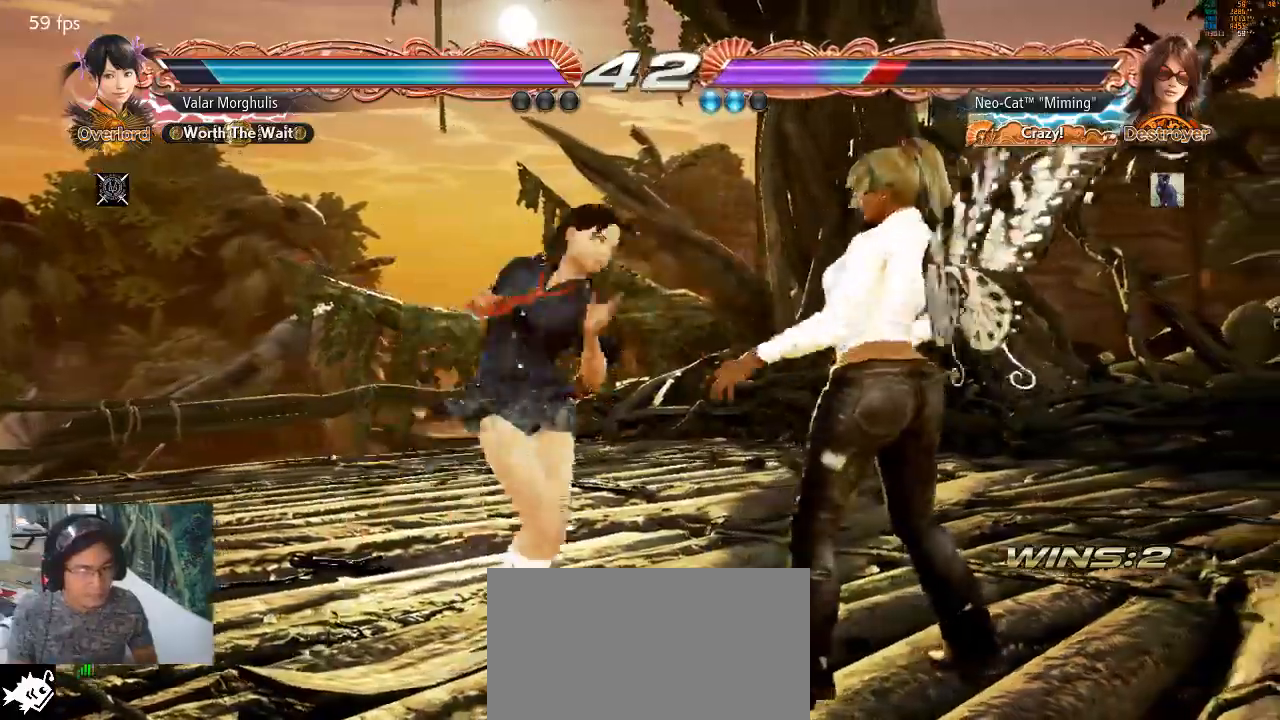
{"dt_ms": 500, "buttons": [], "left_stick": "right", "events": [[33, "left_stick", "center"], [100, "left_stick", "right"]]}